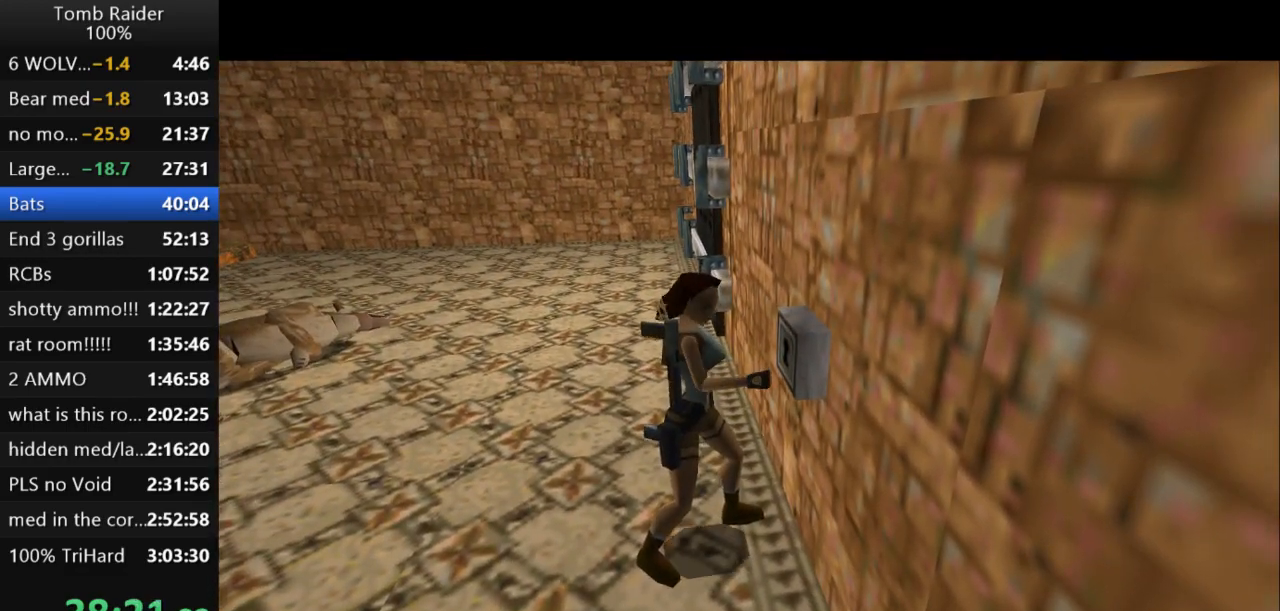
Gameplay with keyboard; each line is a JSON object with the keys held at the frame after it. "events" lists presses ("down") and releases ("up") of "action", "action2", "down", "guns", "inv", "jump", "left", "look", "lstep", "right", "roll", "roll2", "rstep", "up" and "walk" between this image and that frame as [ms after this image, input, new state], when the widget could be followed in between. No other keys are recorded. Mouse input is not recorded. Key names are as the overlay labels them; some are game actions (e.g. jump) rather than physical keys.
{"keys": [], "events": []}
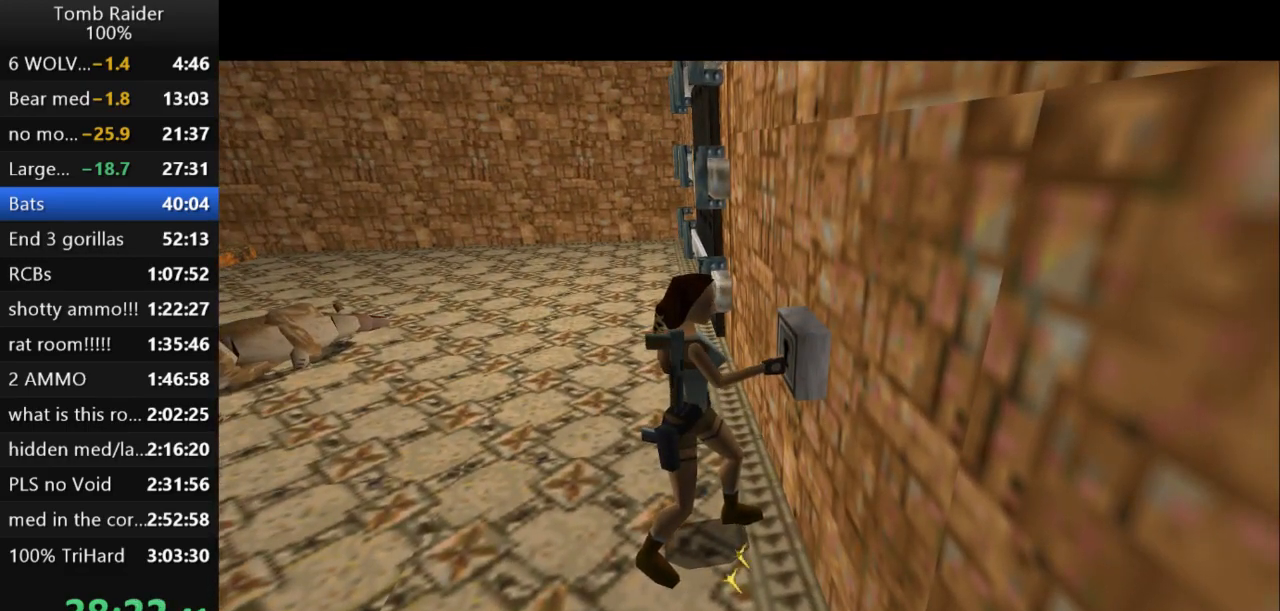
{"keys": [], "events": []}
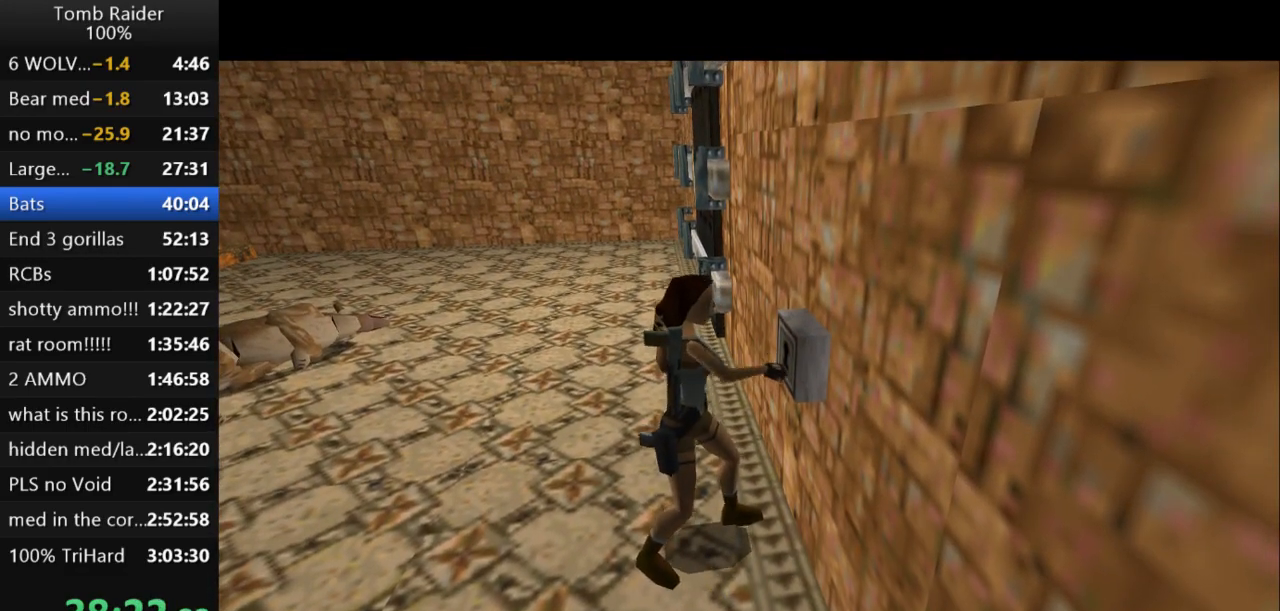
{"keys": ["right"], "events": [[500, "right", "down"]]}
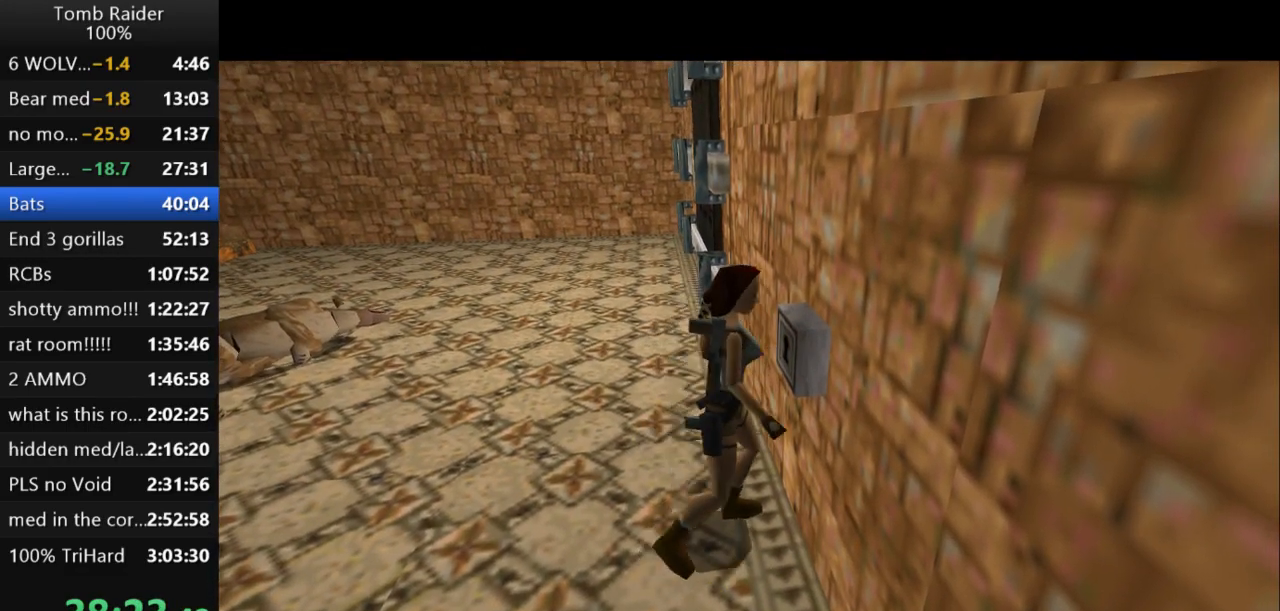
{"keys": ["right"], "events": []}
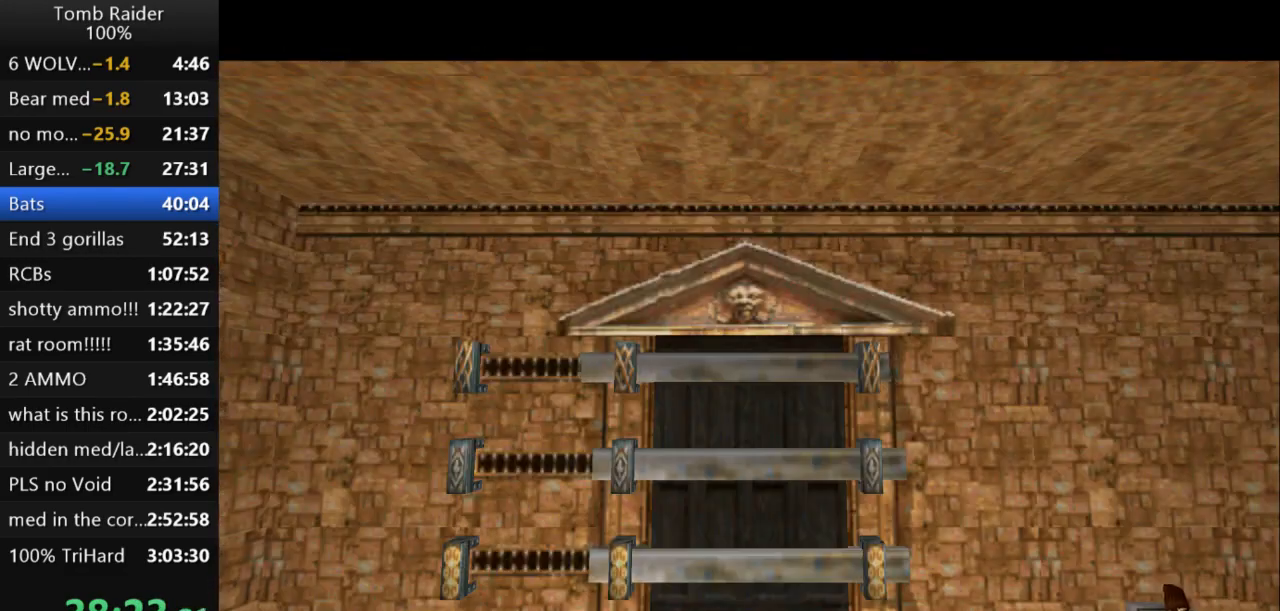
{"keys": ["right"], "events": [[100, "guns", "down"], [300, "guns", "up"]]}
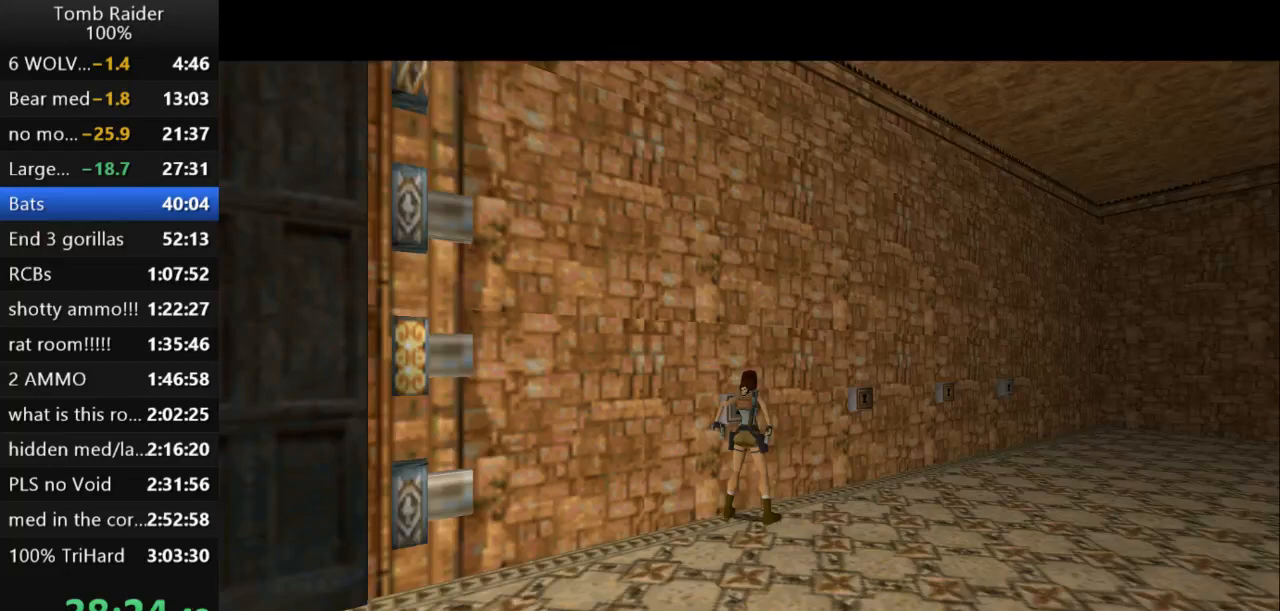
{"keys": ["left"], "events": [[67, "up", "down"], [100, "right", "up"], [367, "guns", "down"], [433, "left", "down"], [433, "up", "up"], [467, "guns", "up"]]}
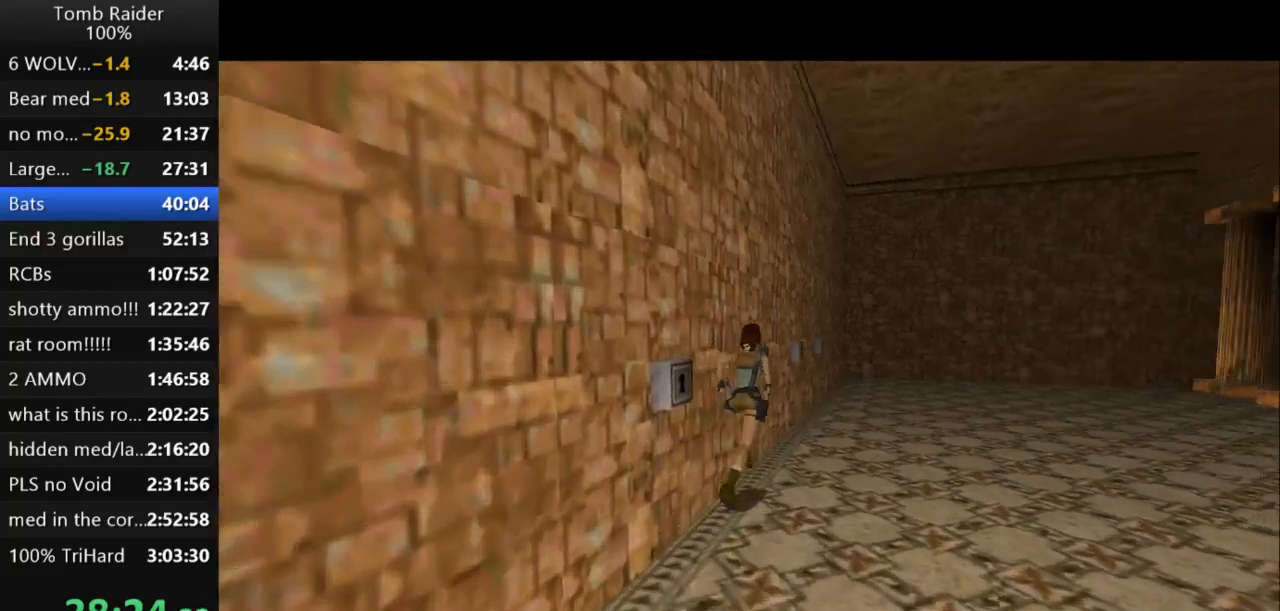
{"keys": ["left"], "events": []}
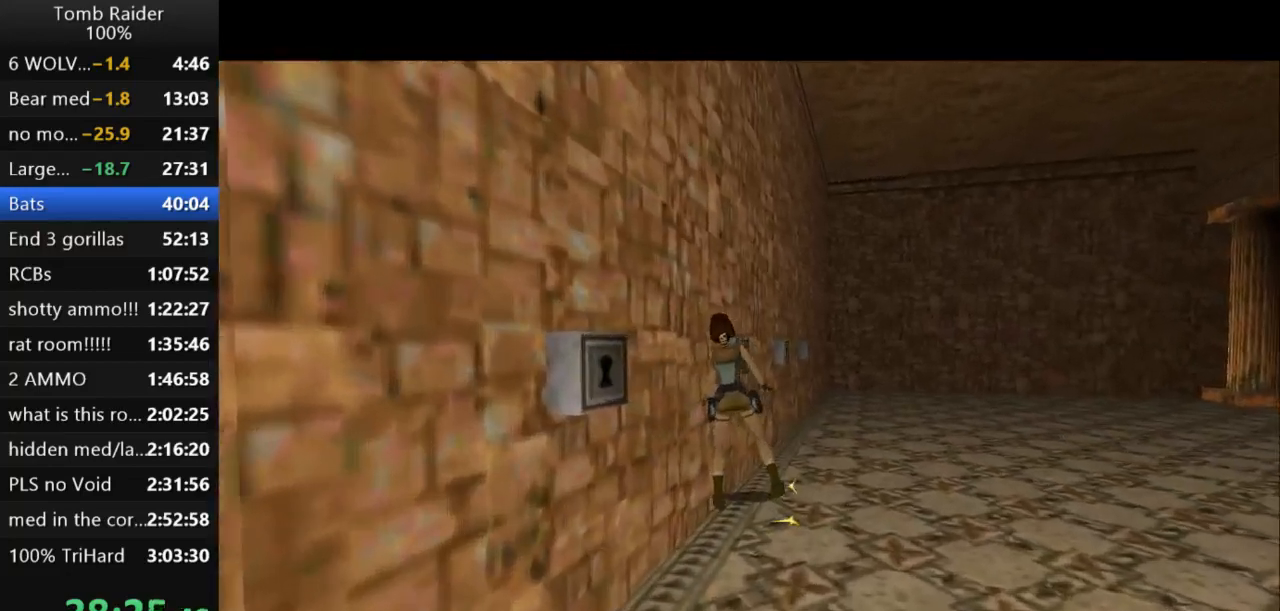
{"keys": ["action2"], "events": [[467, "action2", "down"], [500, "left", "up"]]}
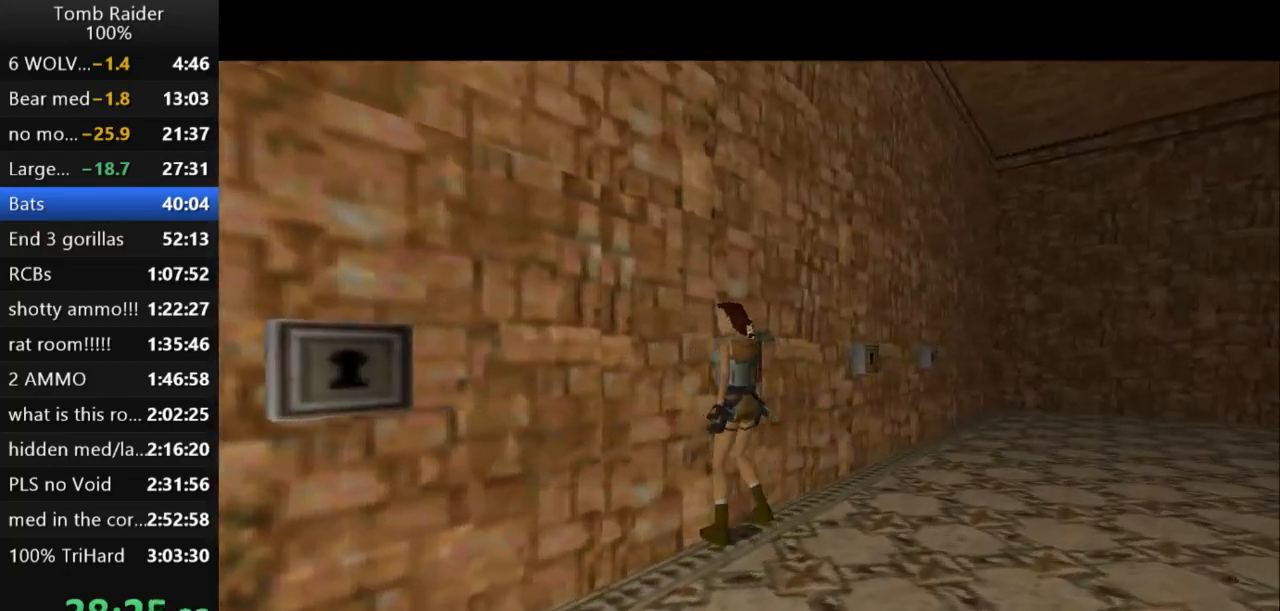
{"keys": [], "events": [[300, "action2", "up"]]}
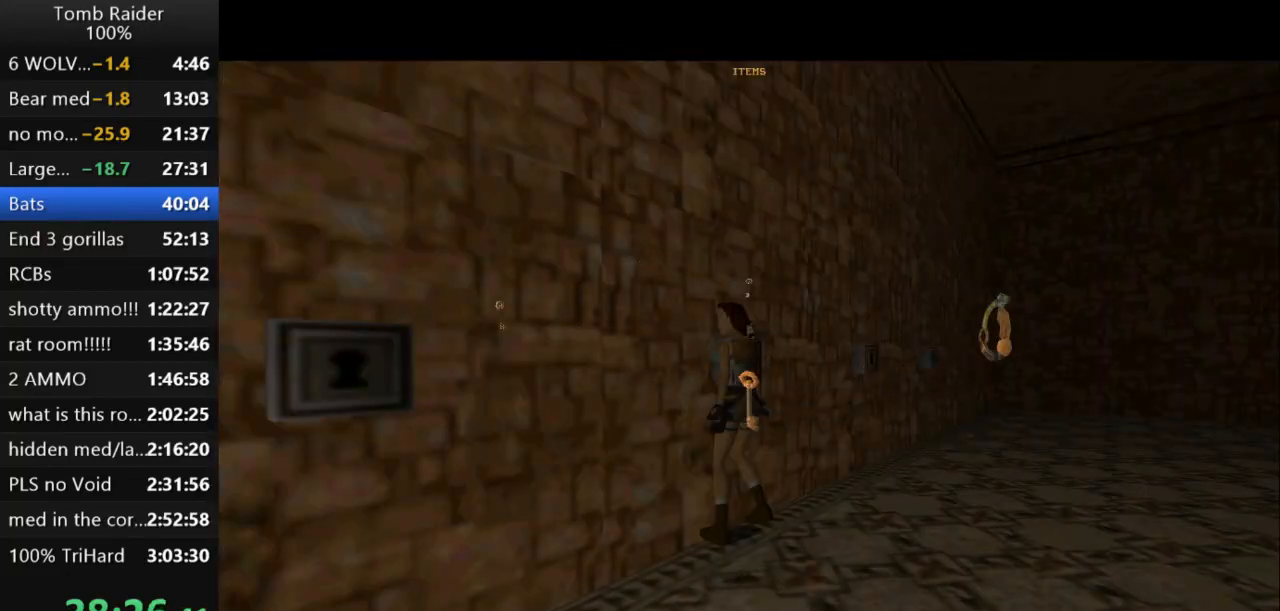
{"keys": ["action2"], "events": [[100, "action2", "down"]]}
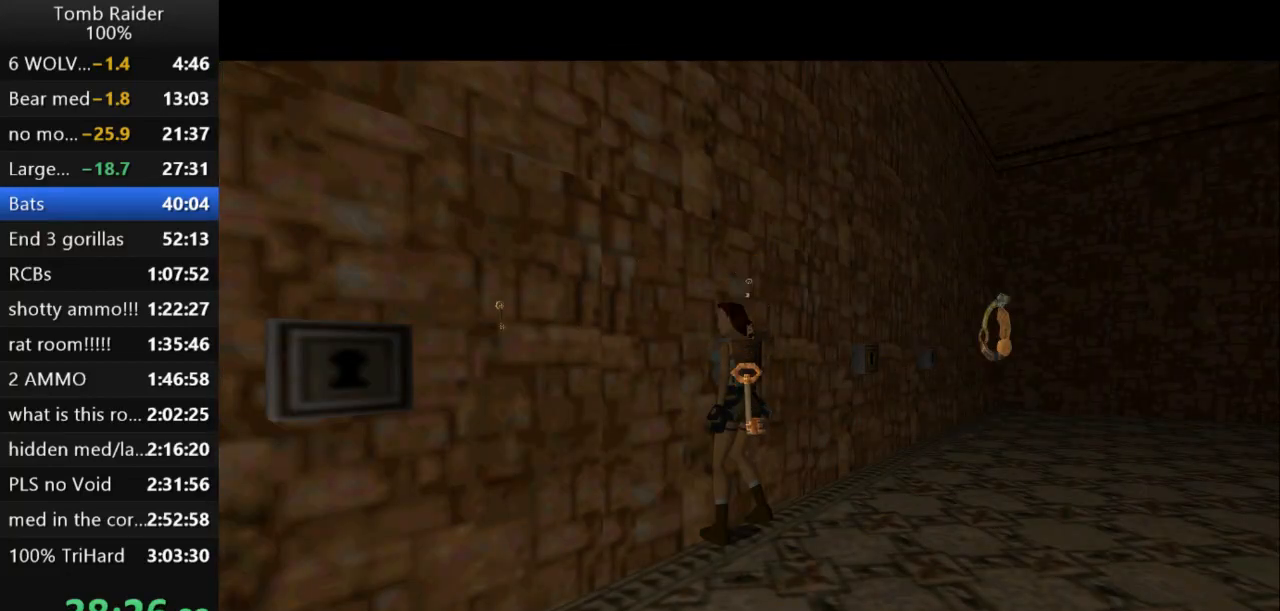
{"keys": ["action2"], "events": []}
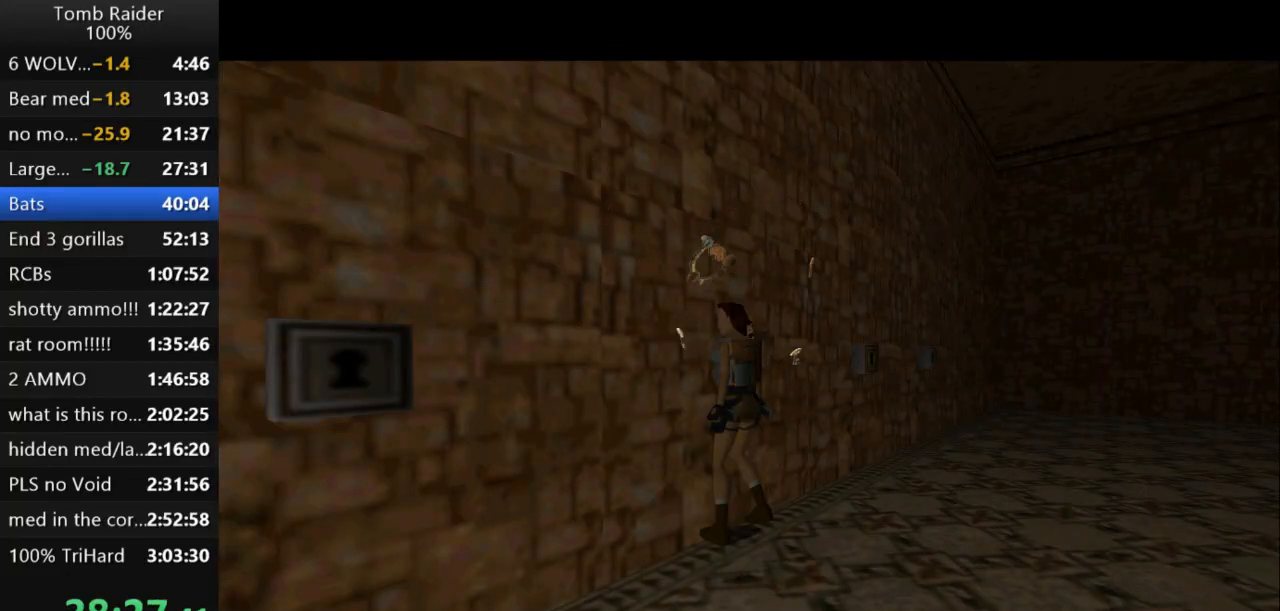
{"keys": [], "events": [[133, "action2", "up"]]}
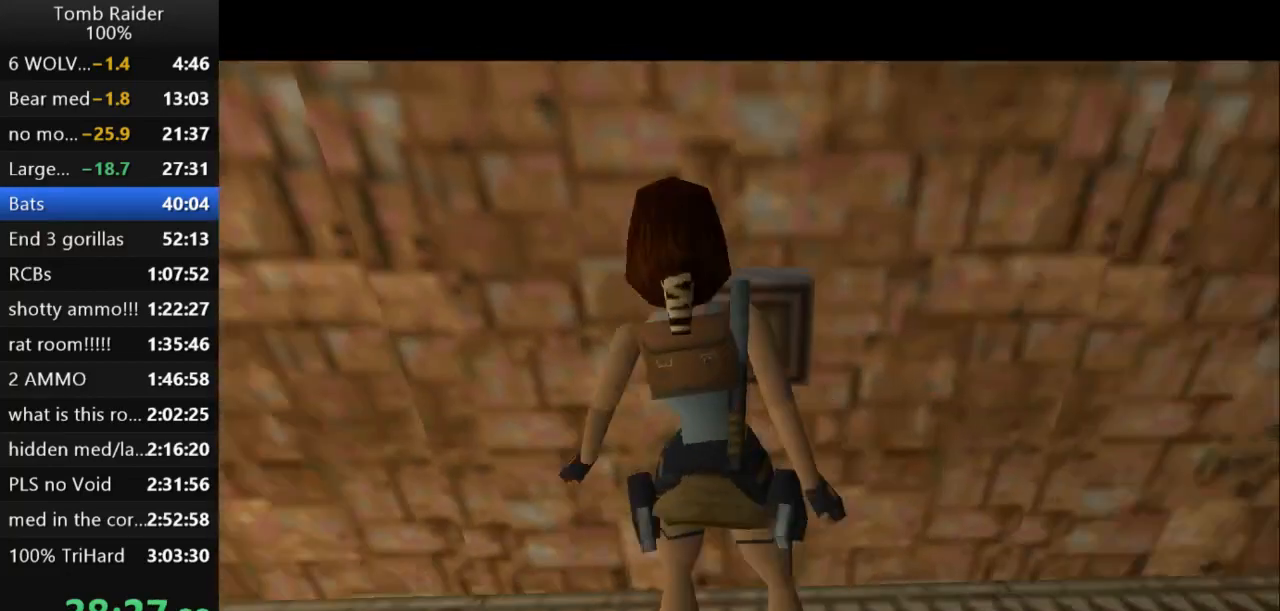
{"keys": [], "events": []}
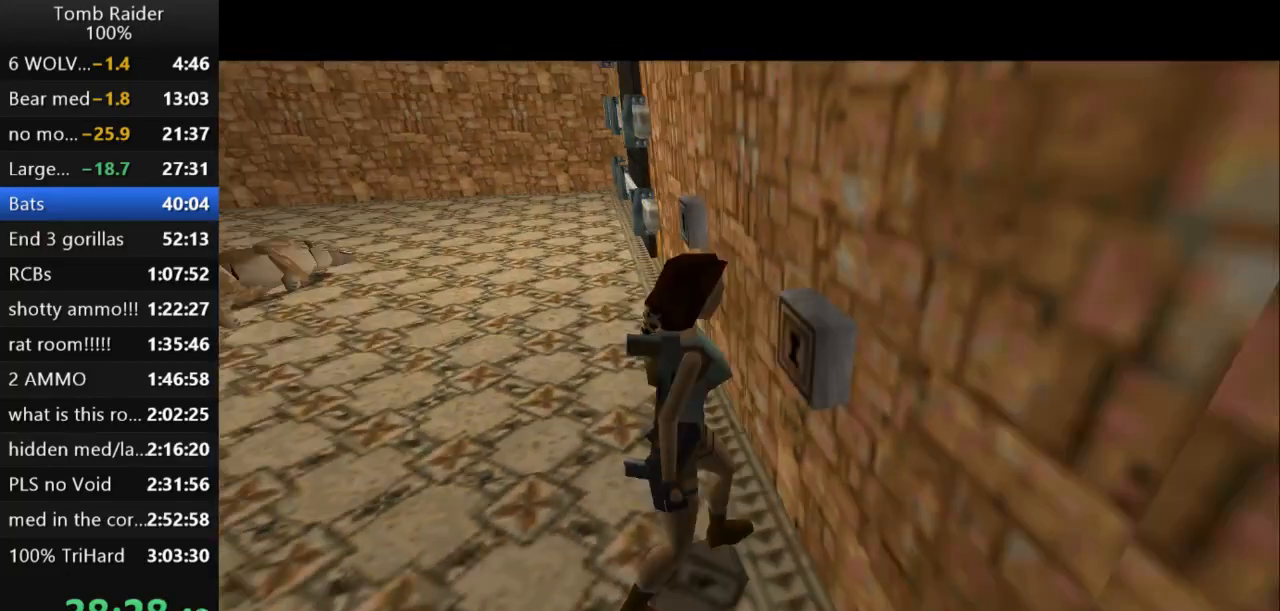
{"keys": [], "events": []}
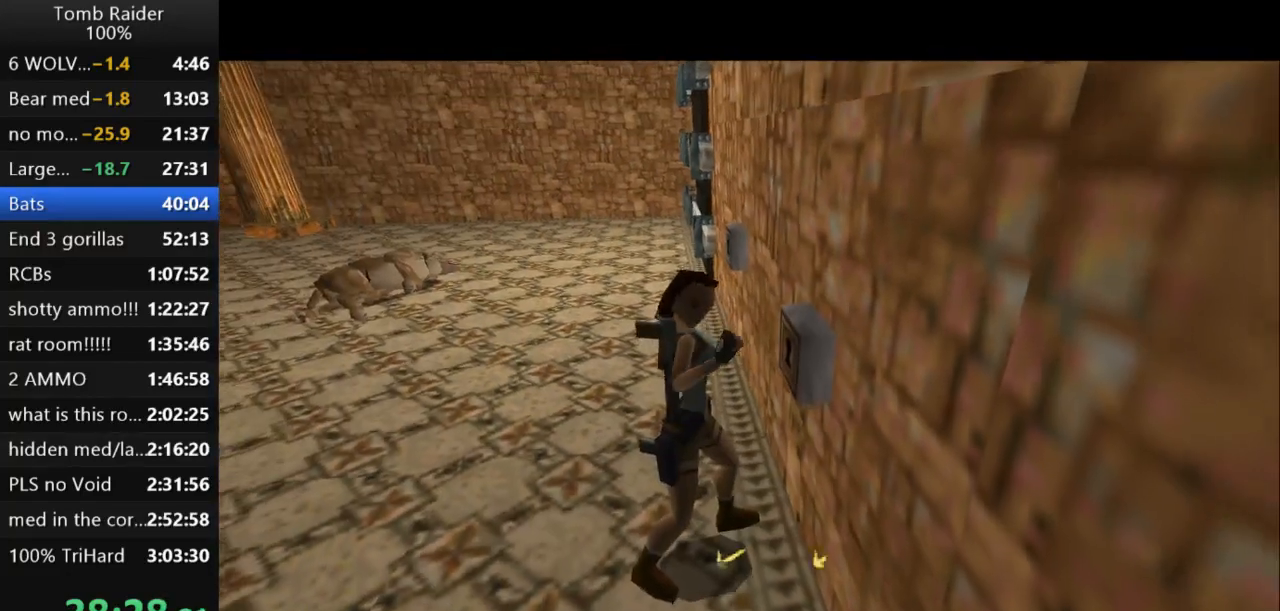
{"keys": [], "events": []}
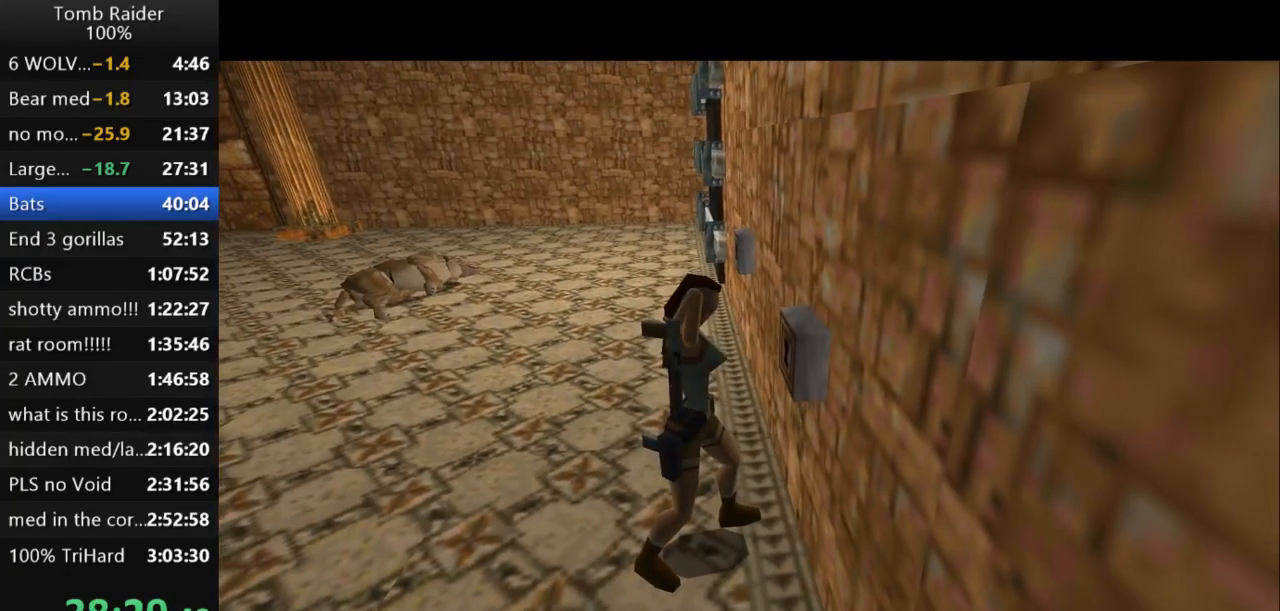
{"keys": [], "events": []}
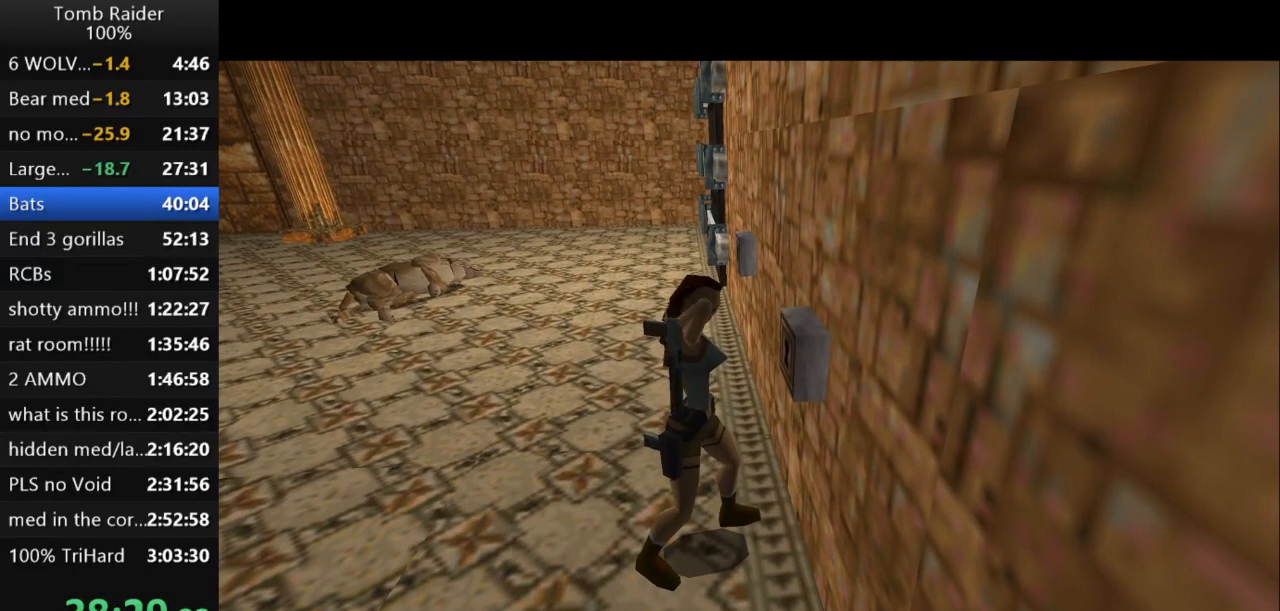
{"keys": [], "events": []}
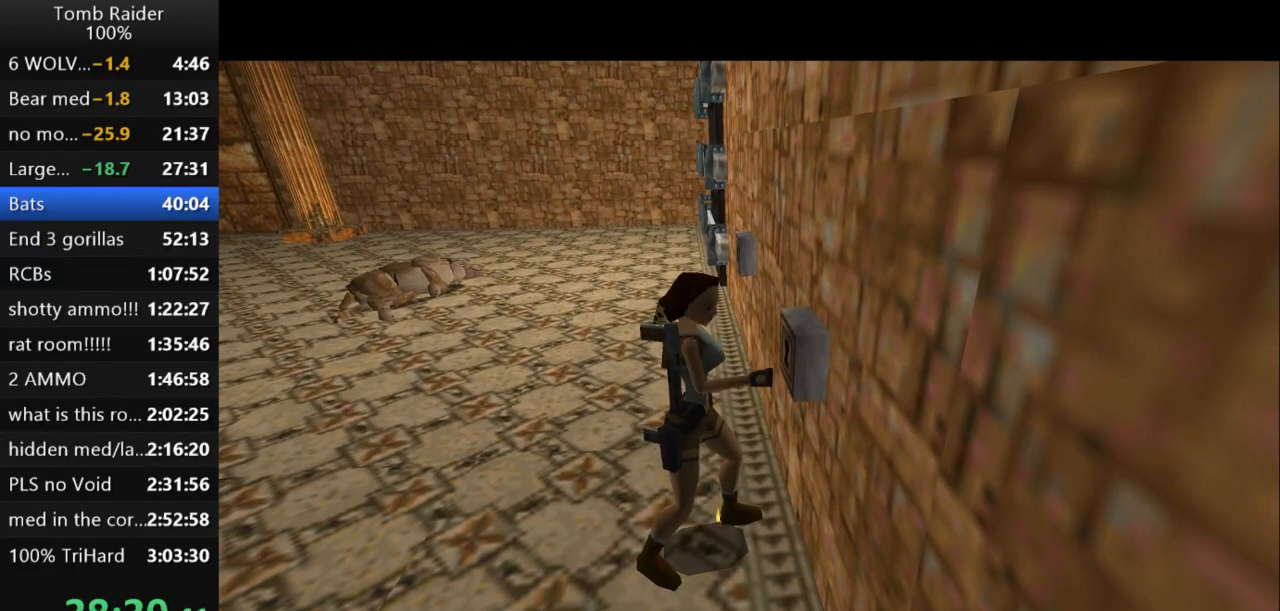
{"keys": [], "events": []}
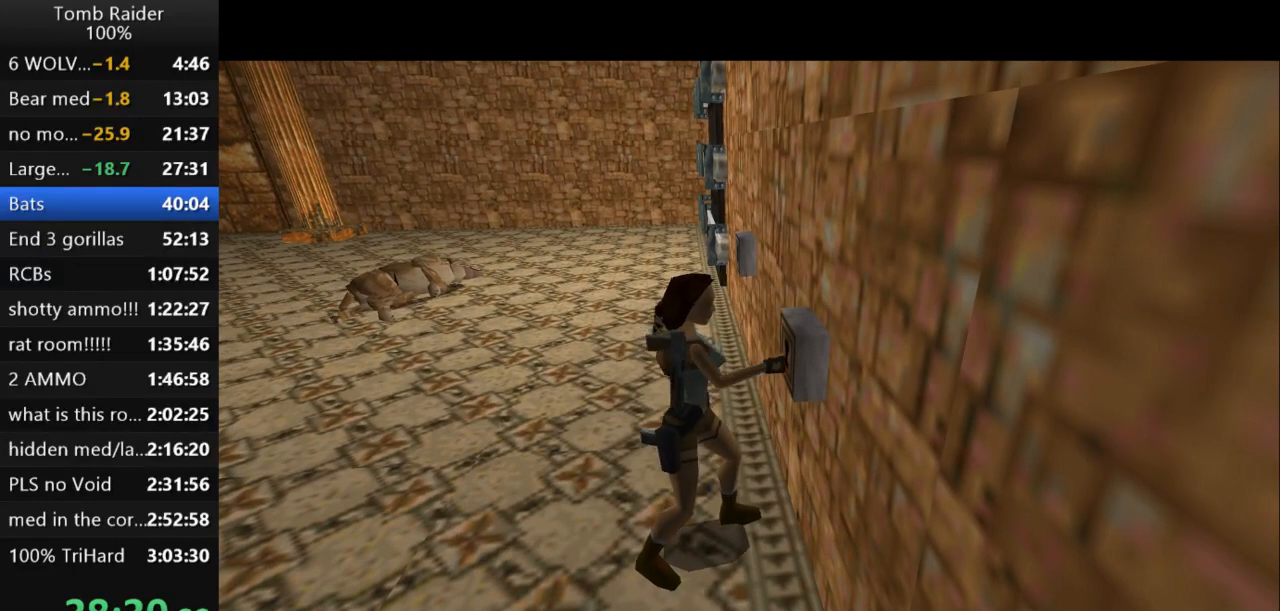
{"keys": [], "events": []}
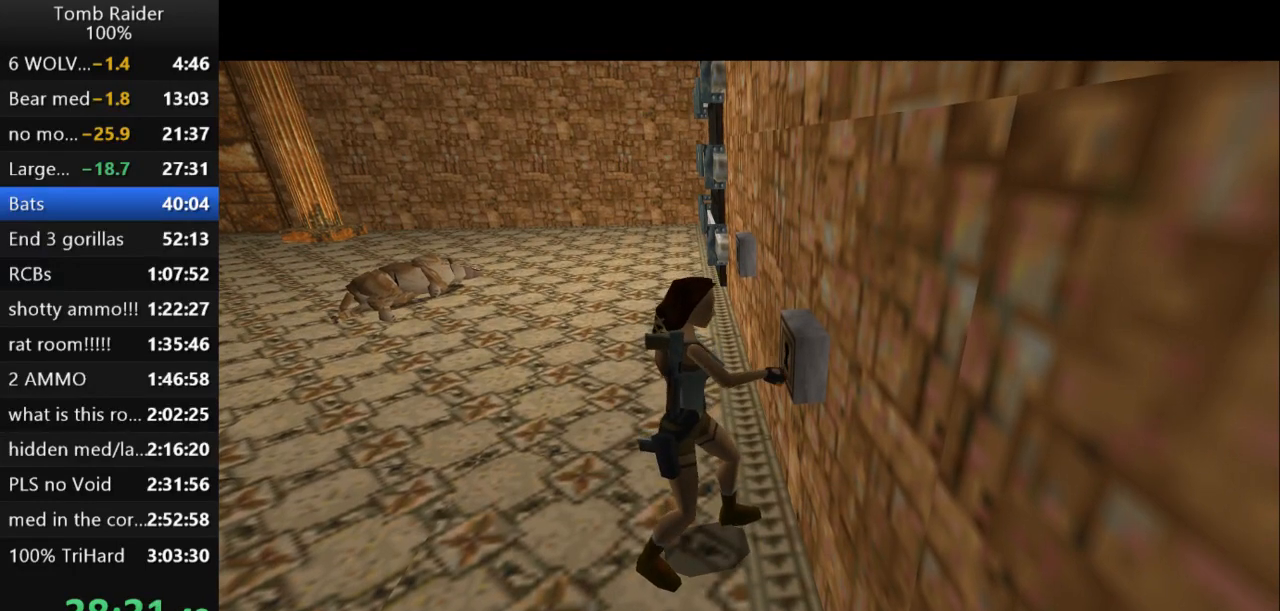
{"keys": ["right"], "events": [[500, "right", "down"]]}
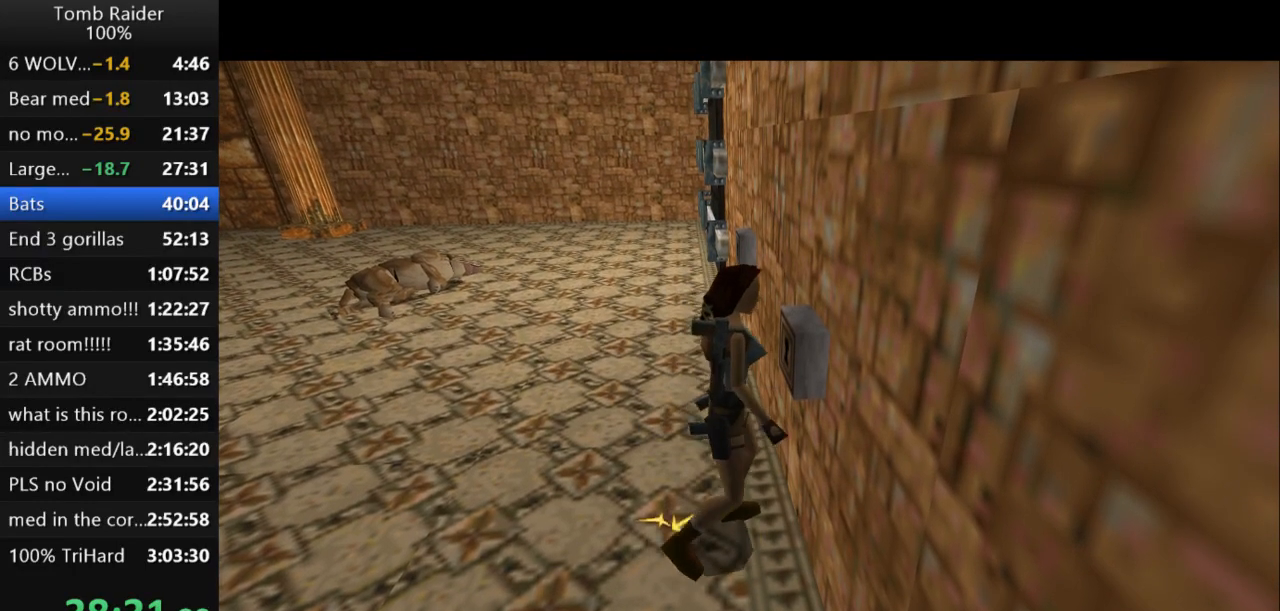
{"keys": ["right"], "events": []}
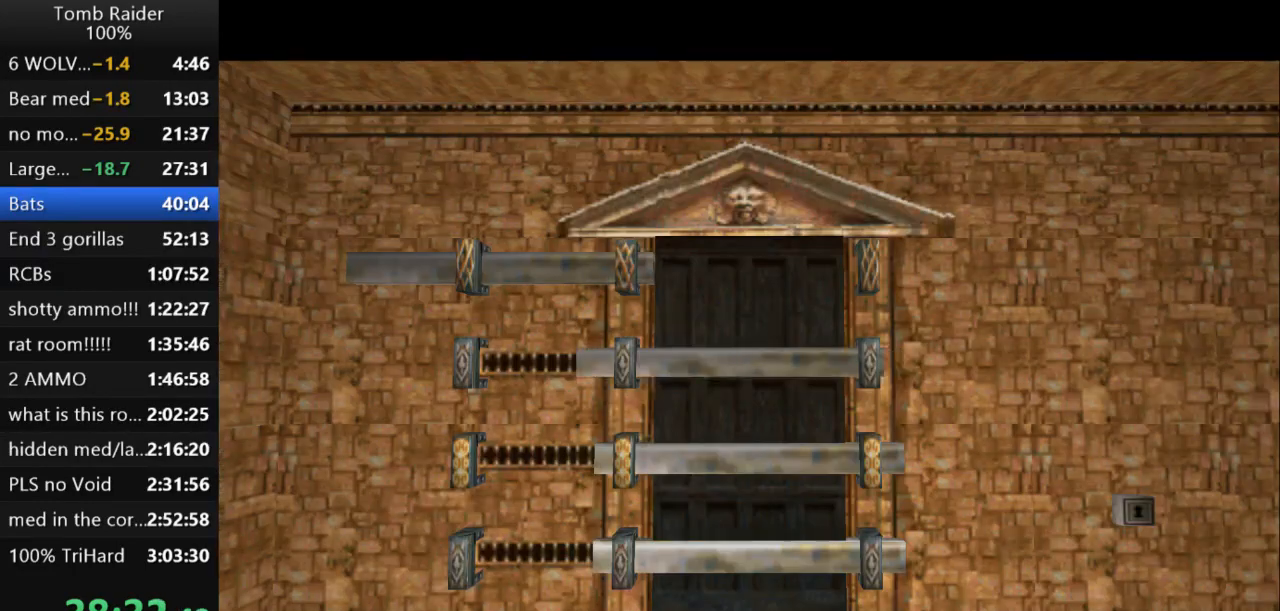
{"keys": ["right"], "events": [[67, "guns", "down"], [267, "guns", "up"]]}
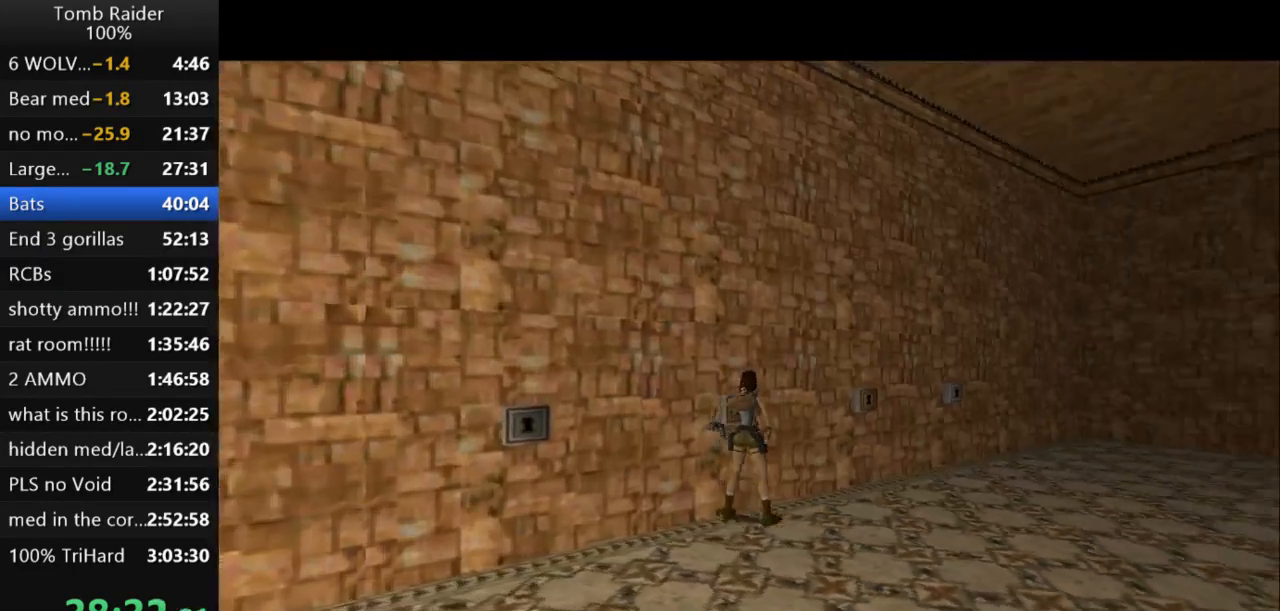
{"keys": ["guns", "left"], "events": [[33, "up", "down"], [100, "right", "up"], [433, "up", "up"], [467, "guns", "down"], [467, "left", "down"]]}
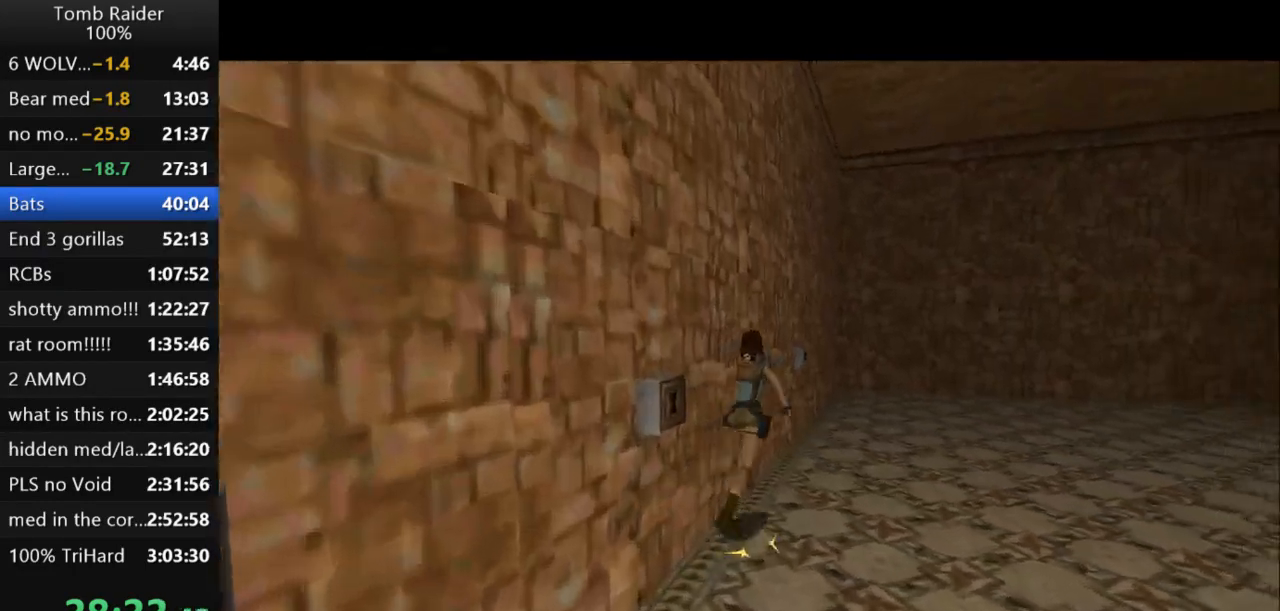
{"keys": ["left"], "events": [[67, "guns", "up"]]}
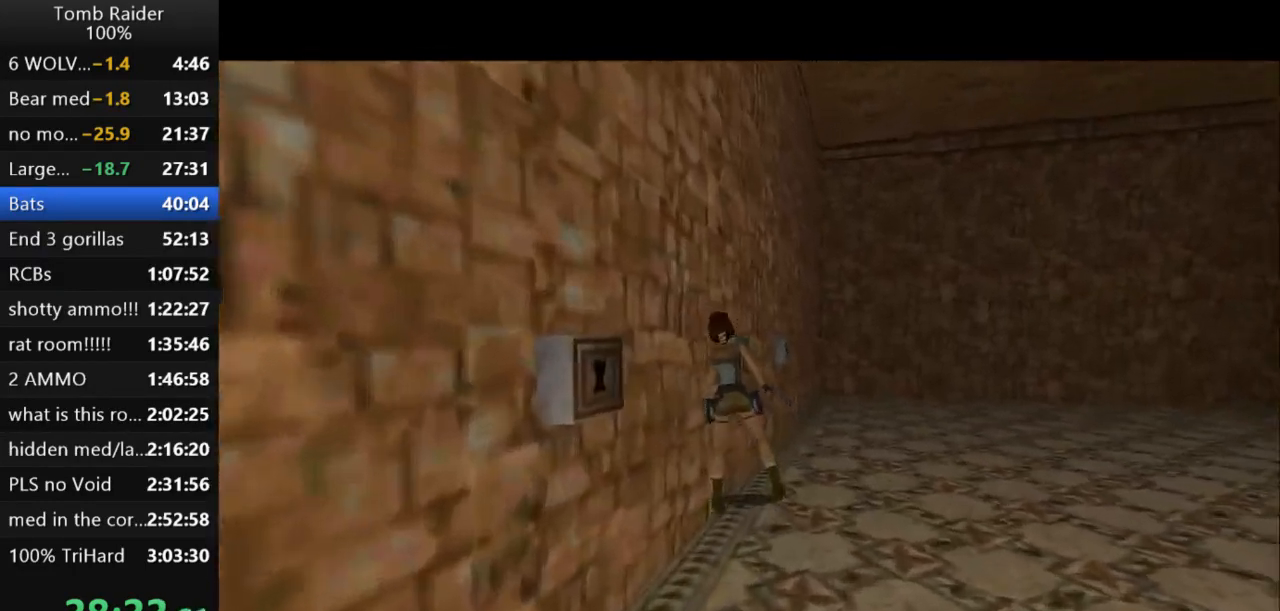
{"keys": ["action2"], "events": [[500, "action2", "down"], [500, "left", "up"]]}
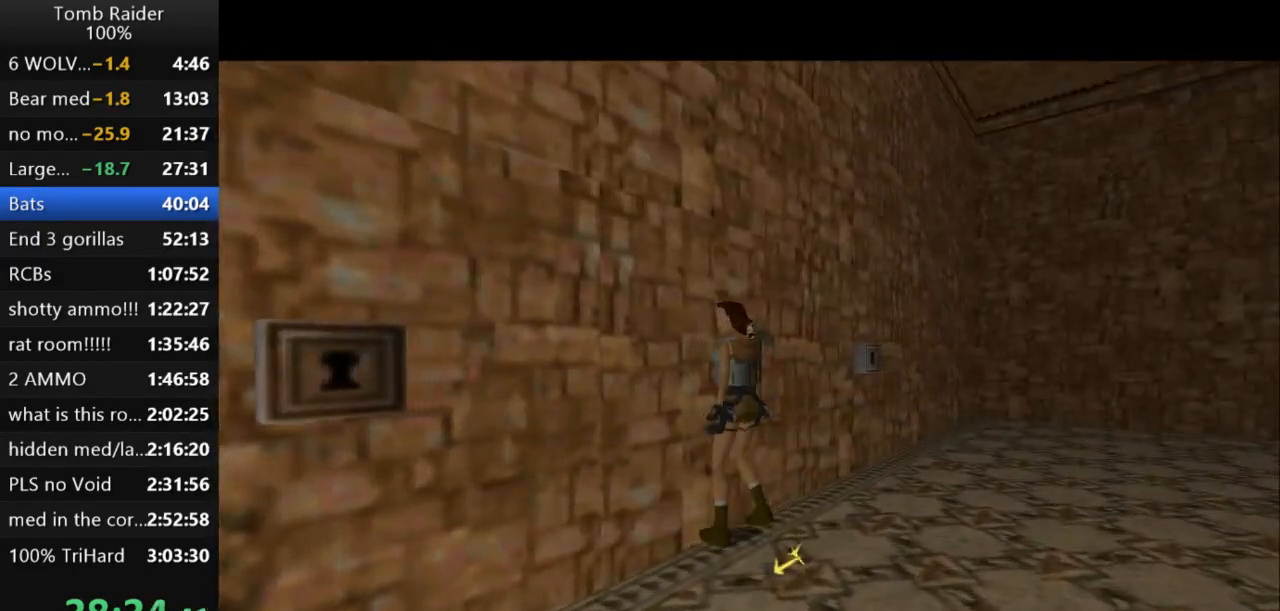
{"keys": [], "events": [[200, "action2", "up"]]}
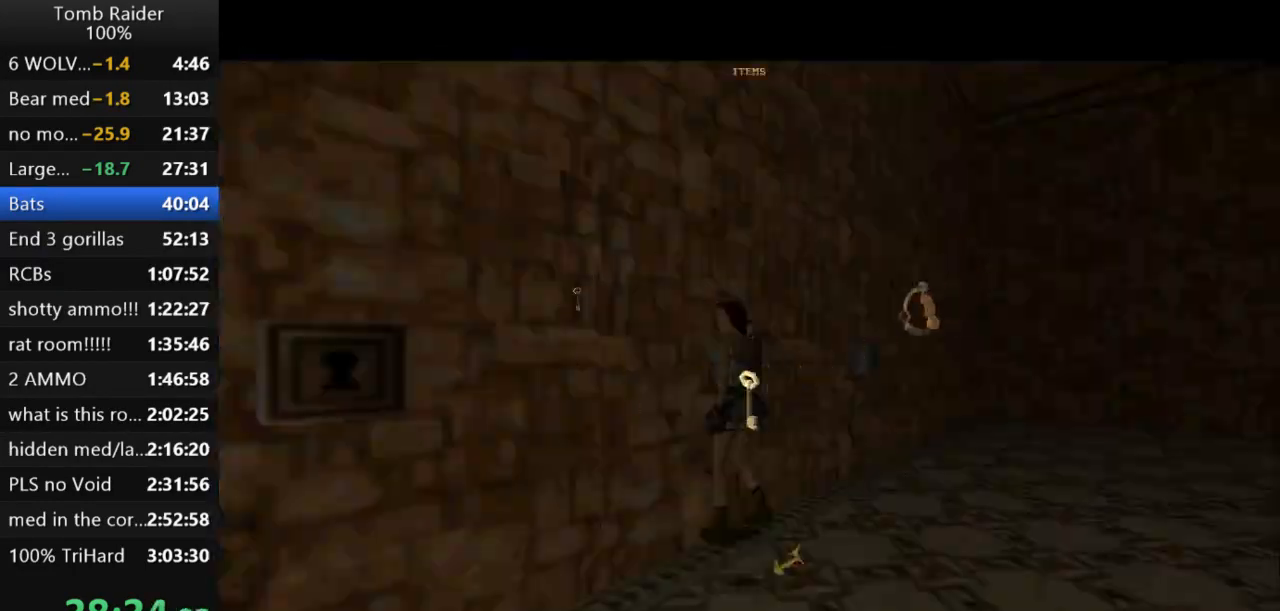
{"keys": ["action2"], "events": [[133, "action2", "down"]]}
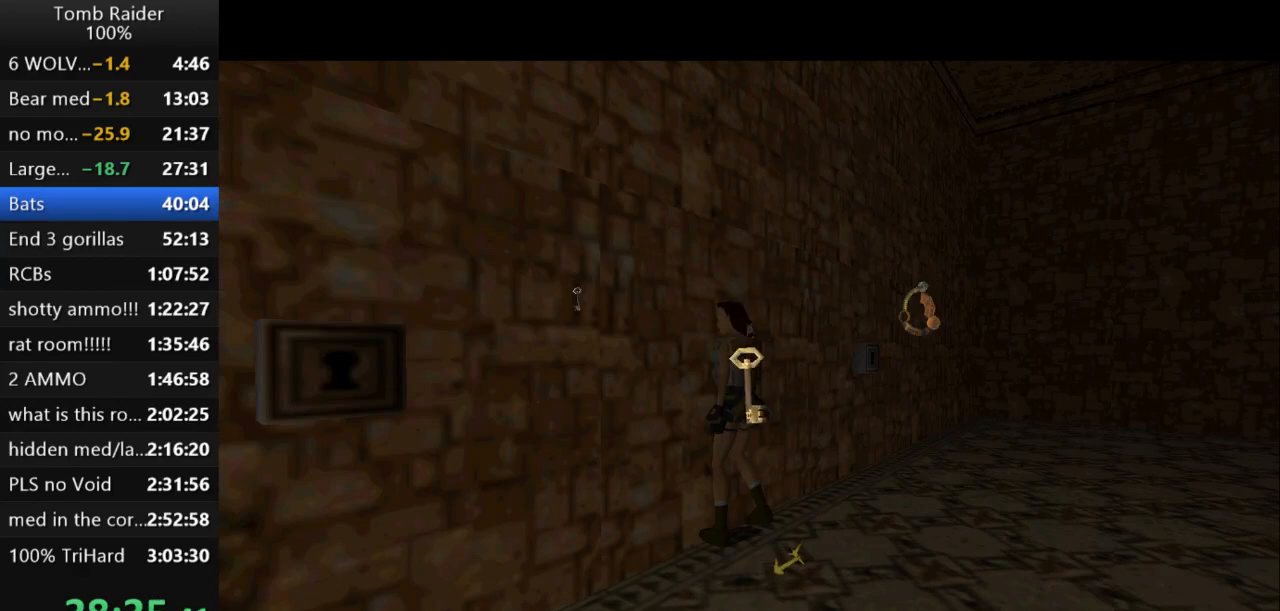
{"keys": [], "events": [[367, "action2", "up"]]}
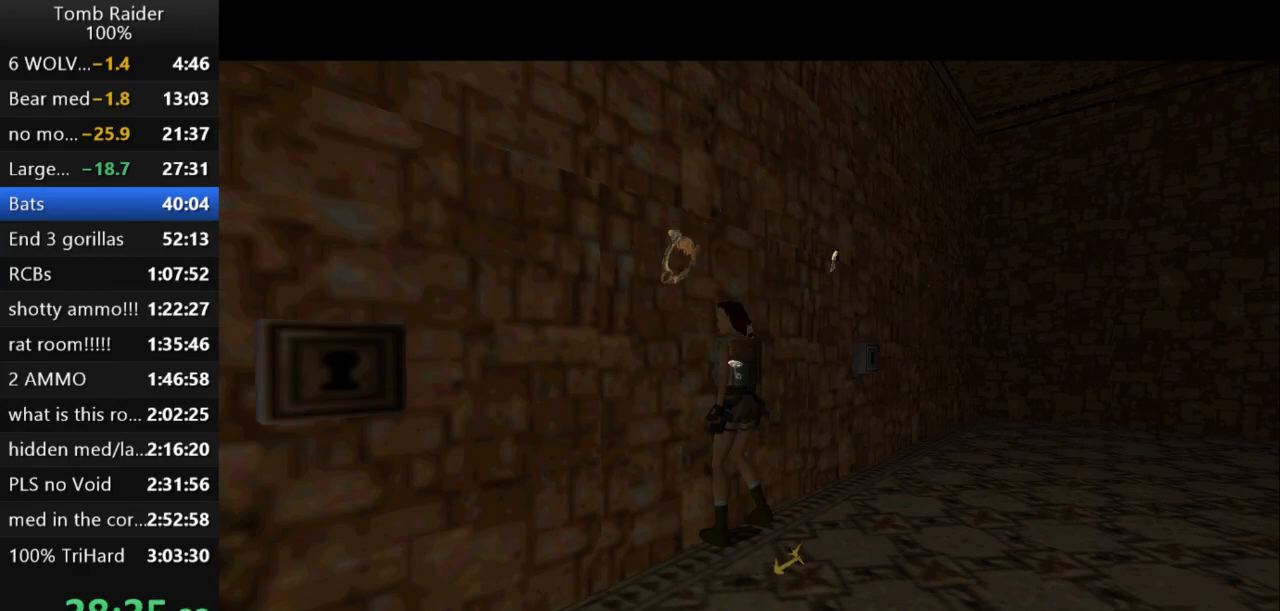
{"keys": [], "events": []}